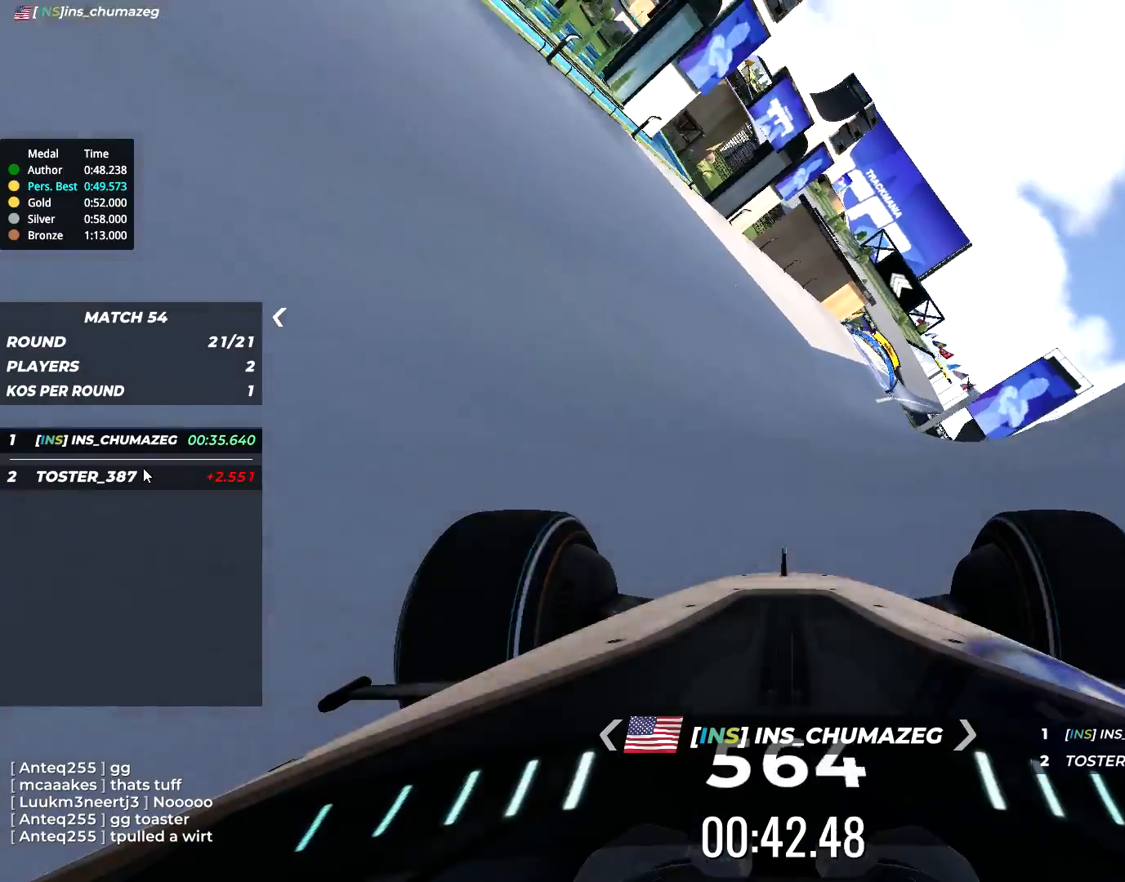
Gameplay with keyboard; each line is a JSON object with the keys held at the frame after it. "events" lists presses ("down") and releases ("up") of "down", "left", "right" and "up" between this image and that frame as [ms after this image, input, new state], when the widget could be followed in between. No other keys are recorded. Mouse input is not recorded.
{"keys": ["right", "up"], "events": [[450, "right", "down"]]}
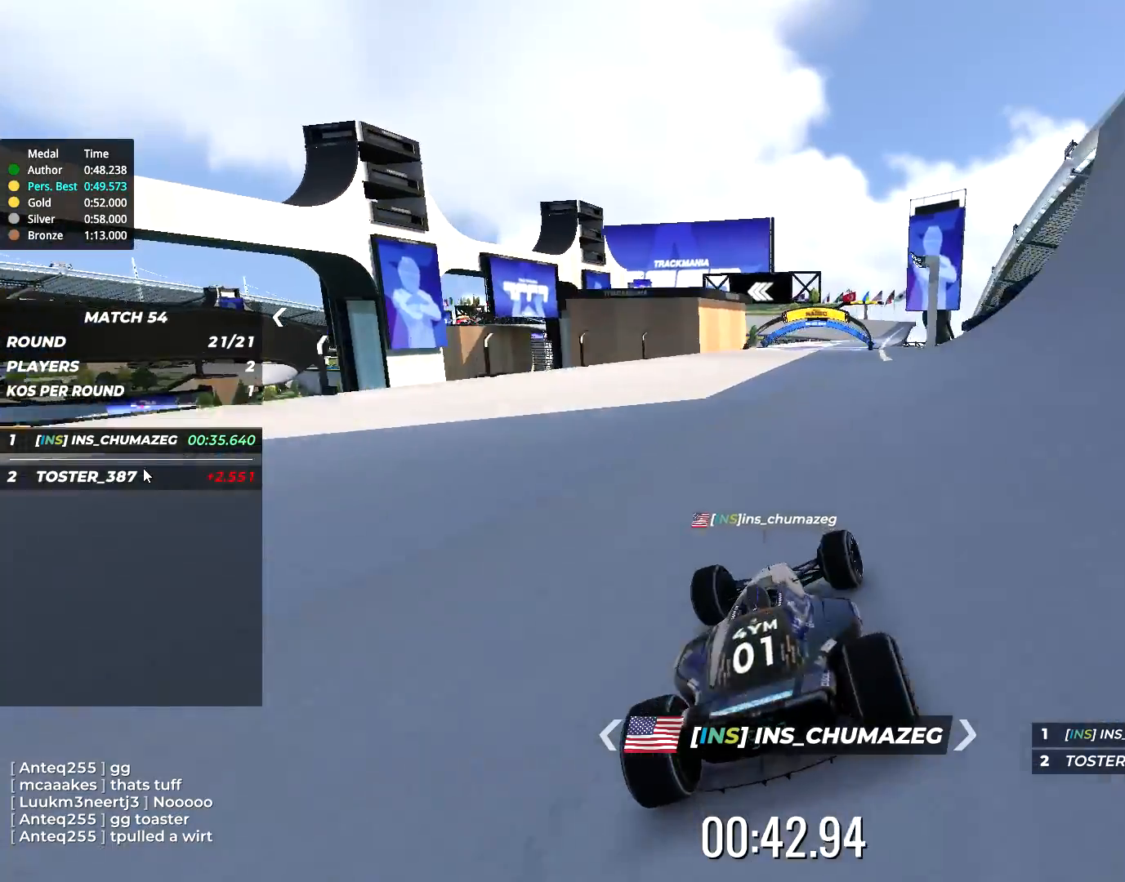
{"keys": ["right", "up"], "events": [[117, "right", "up"], [467, "right", "down"]]}
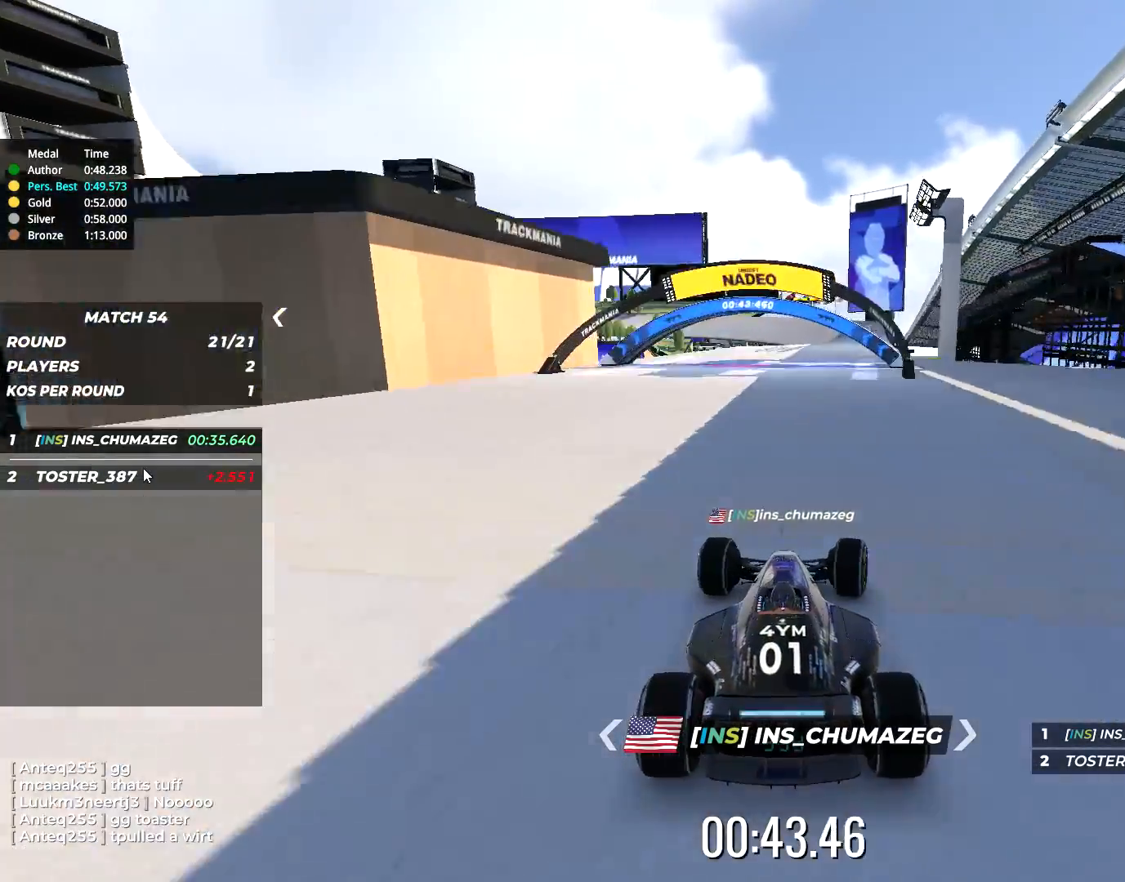
{"keys": ["right", "up"], "events": [[134, "right", "up"], [284, "right", "down"]]}
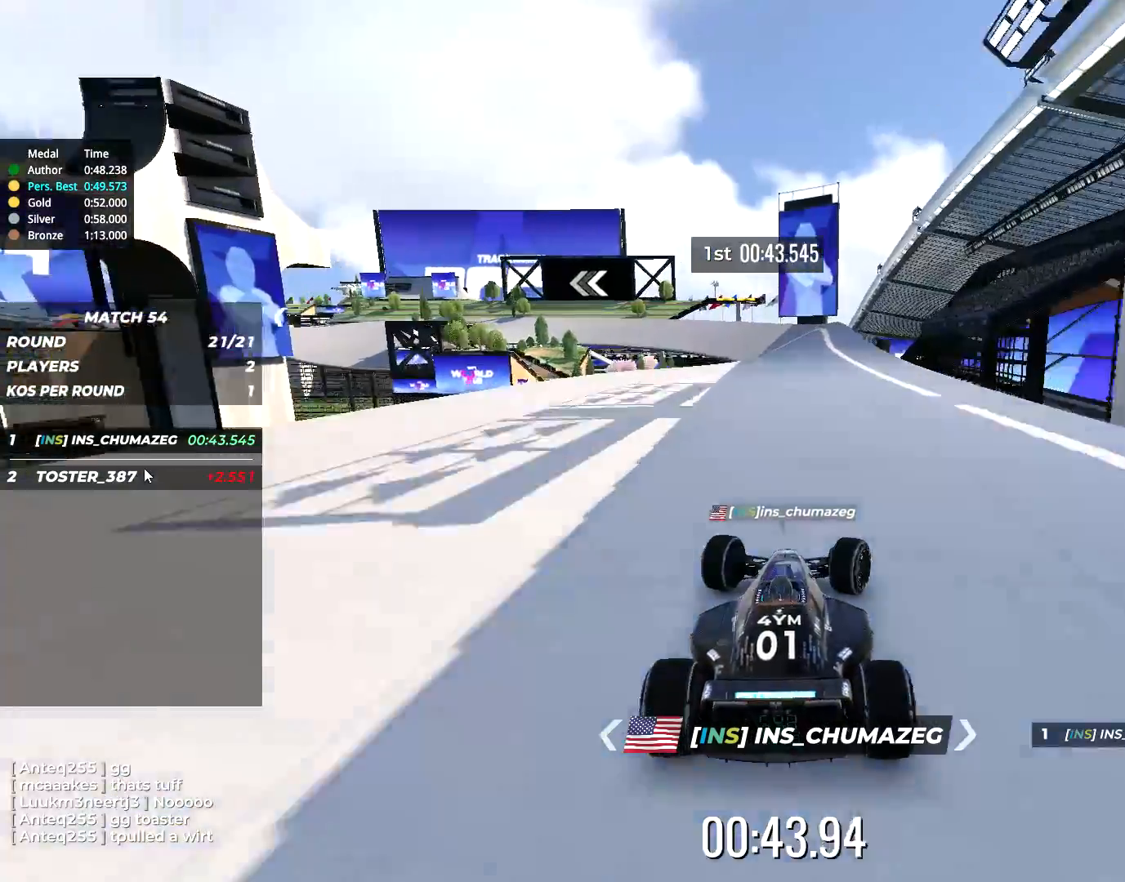
{"keys": ["left", "up"], "events": [[50, "right", "up"], [317, "left", "down"]]}
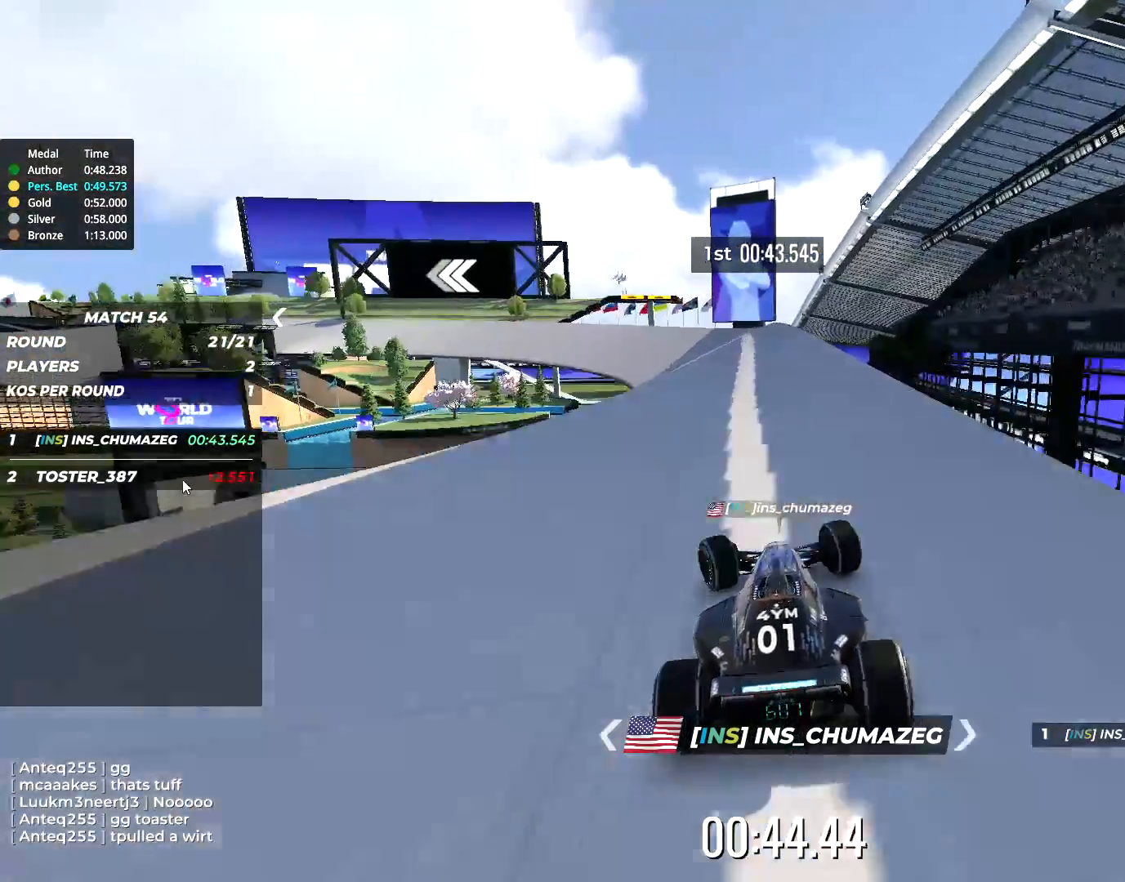
{"keys": ["left", "up"], "events": []}
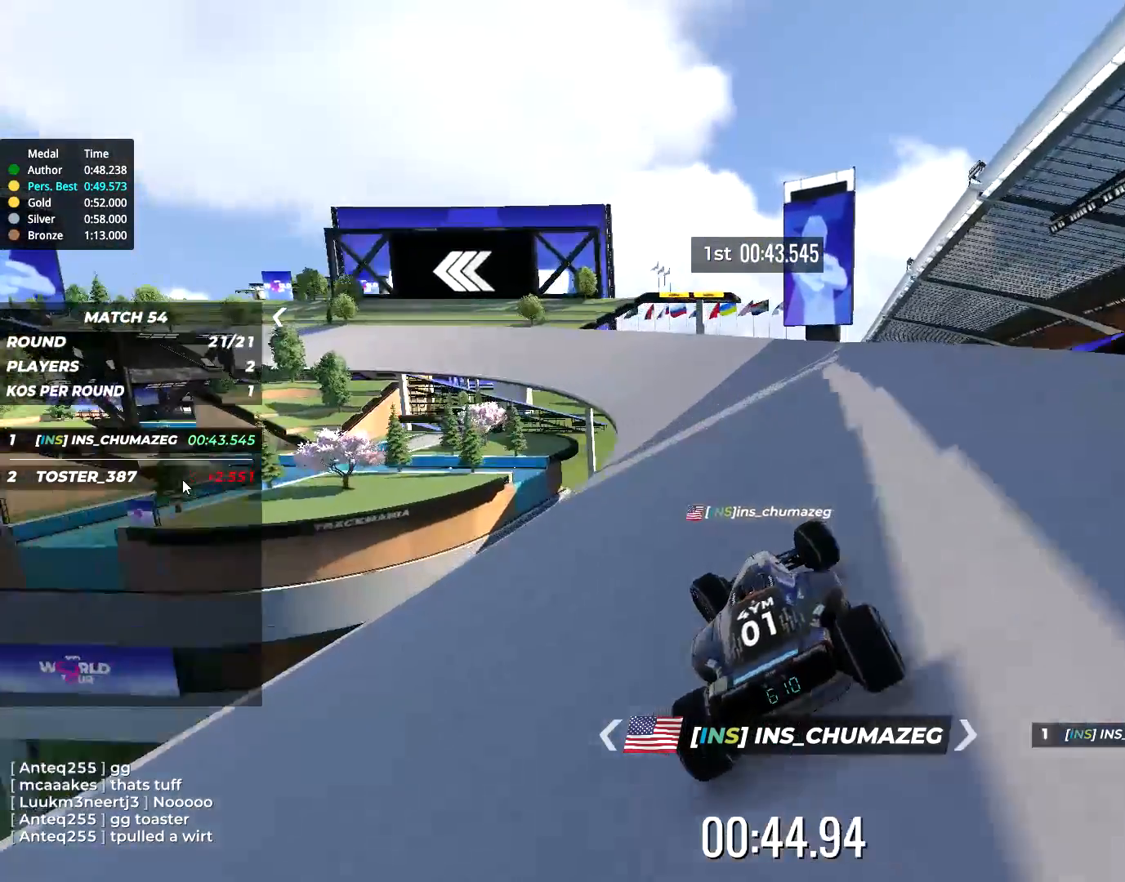
{"keys": ["left", "up"], "events": []}
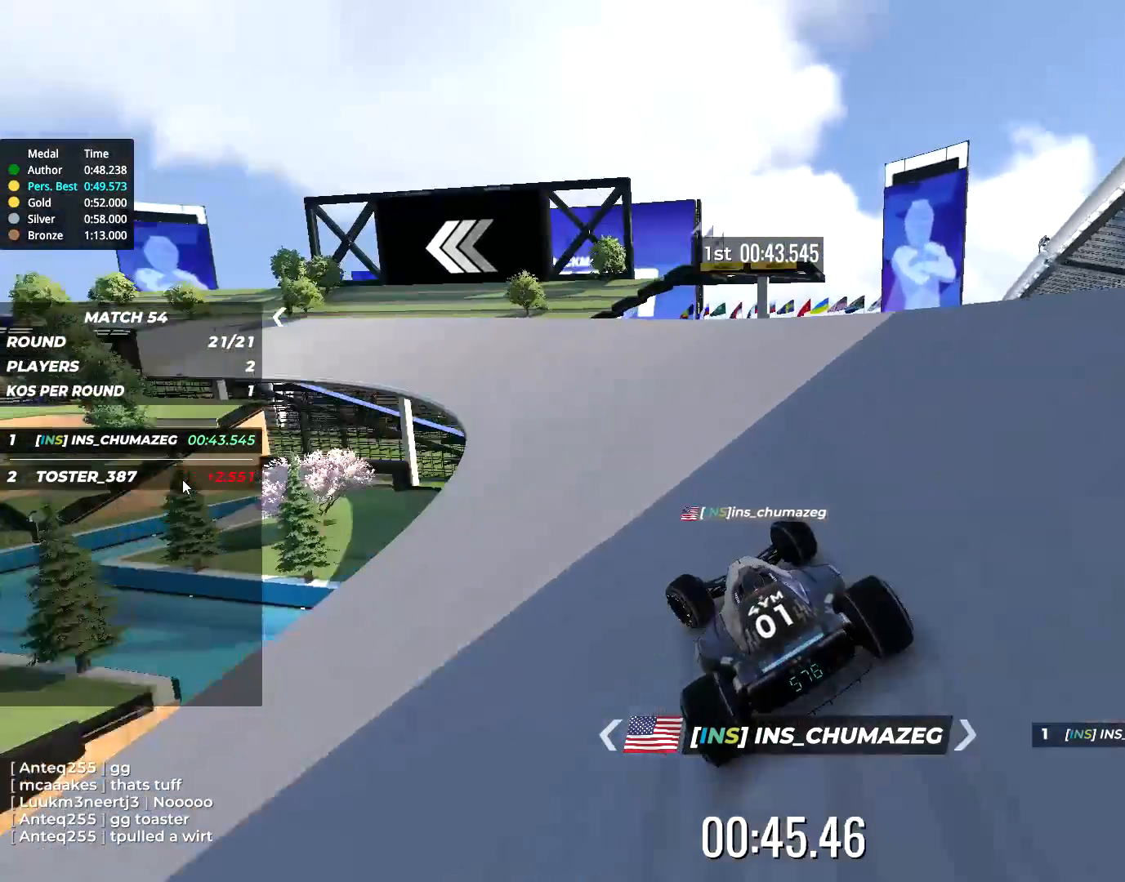
{"keys": ["left", "up"], "events": []}
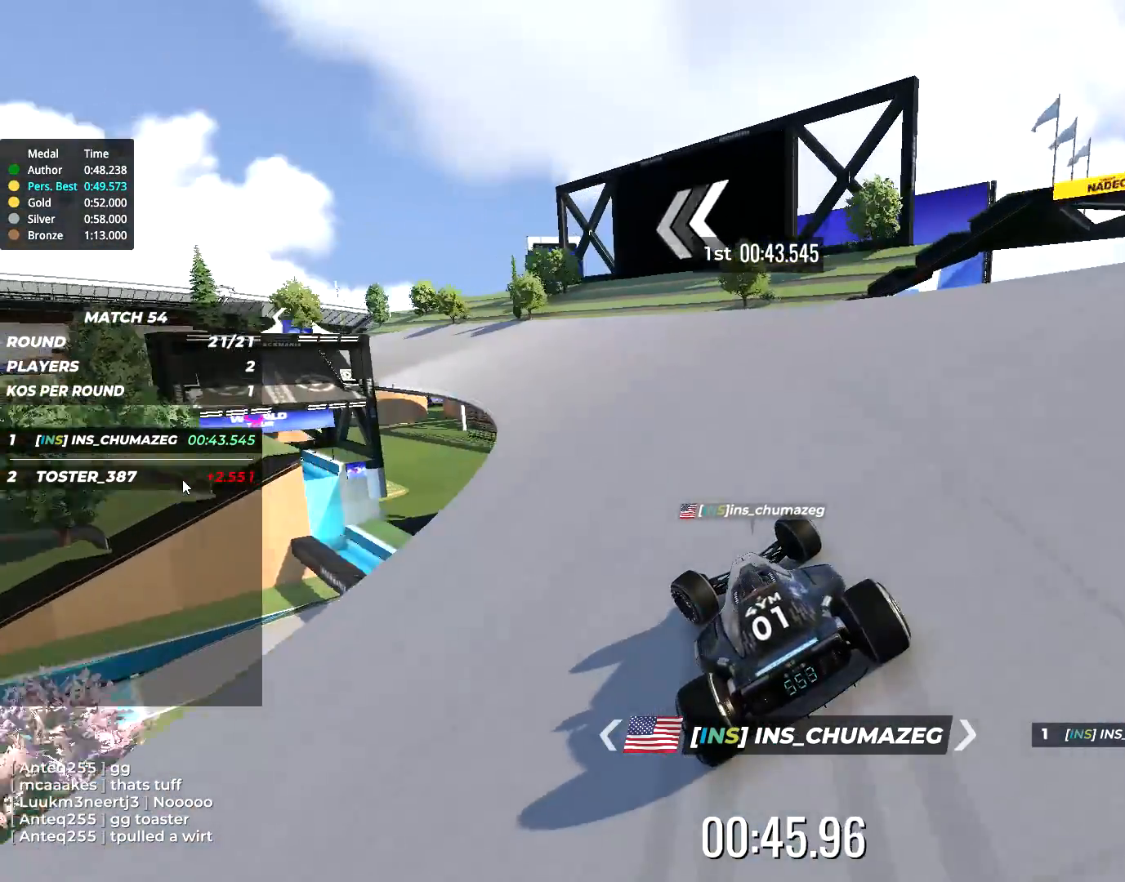
{"keys": ["left", "up"], "events": [[134, "left", "up"], [234, "left", "down"]]}
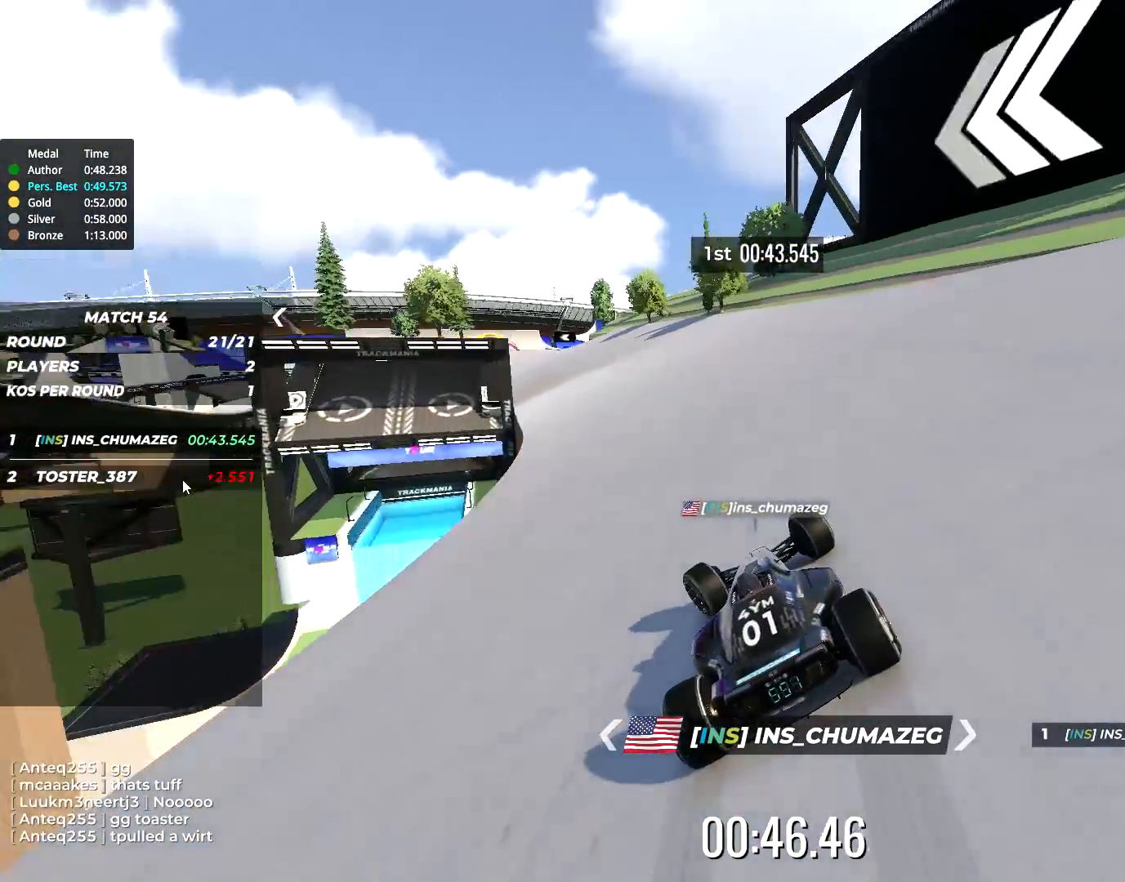
{"keys": ["left", "up"], "events": [[100, "left", "up"], [434, "left", "down"]]}
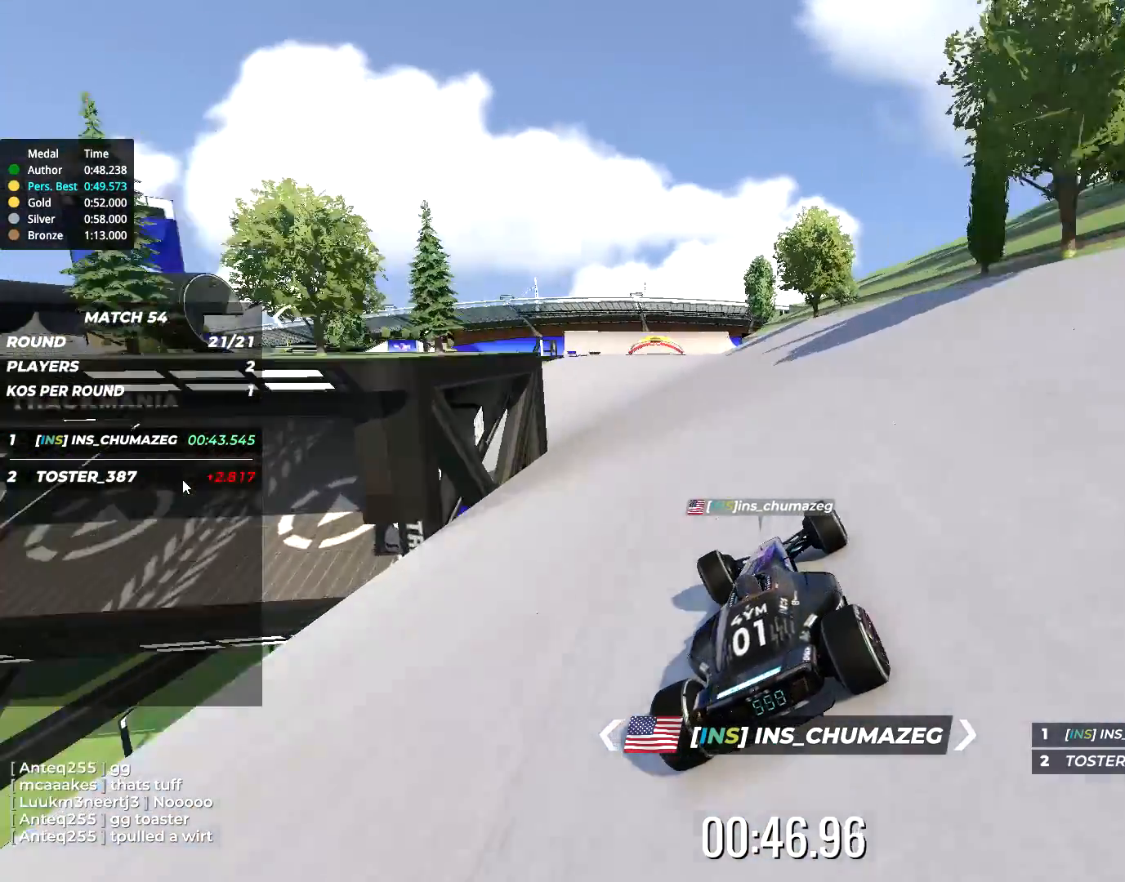
{"keys": ["left", "up"], "events": [[234, "left", "up"], [300, "left", "down"]]}
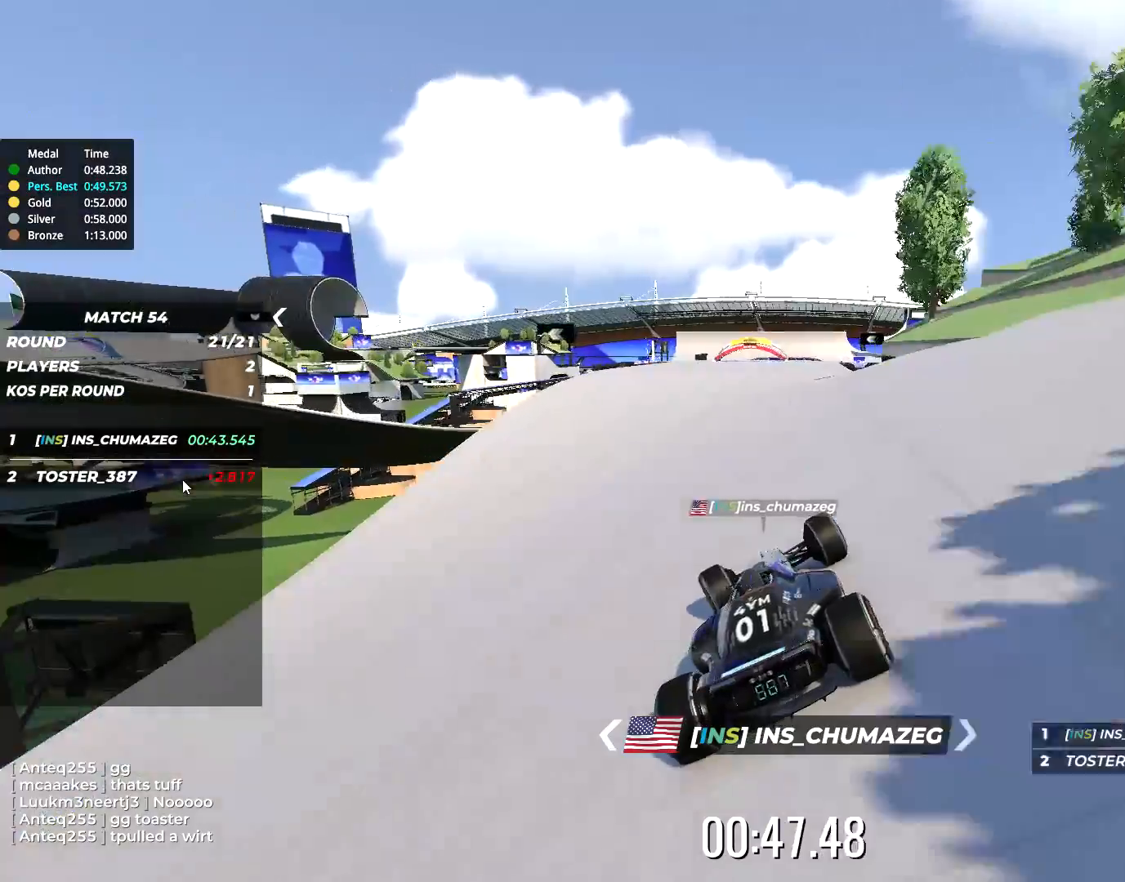
{"keys": ["up"], "events": [[34, "left", "up"], [300, "right", "down"], [500, "right", "up"]]}
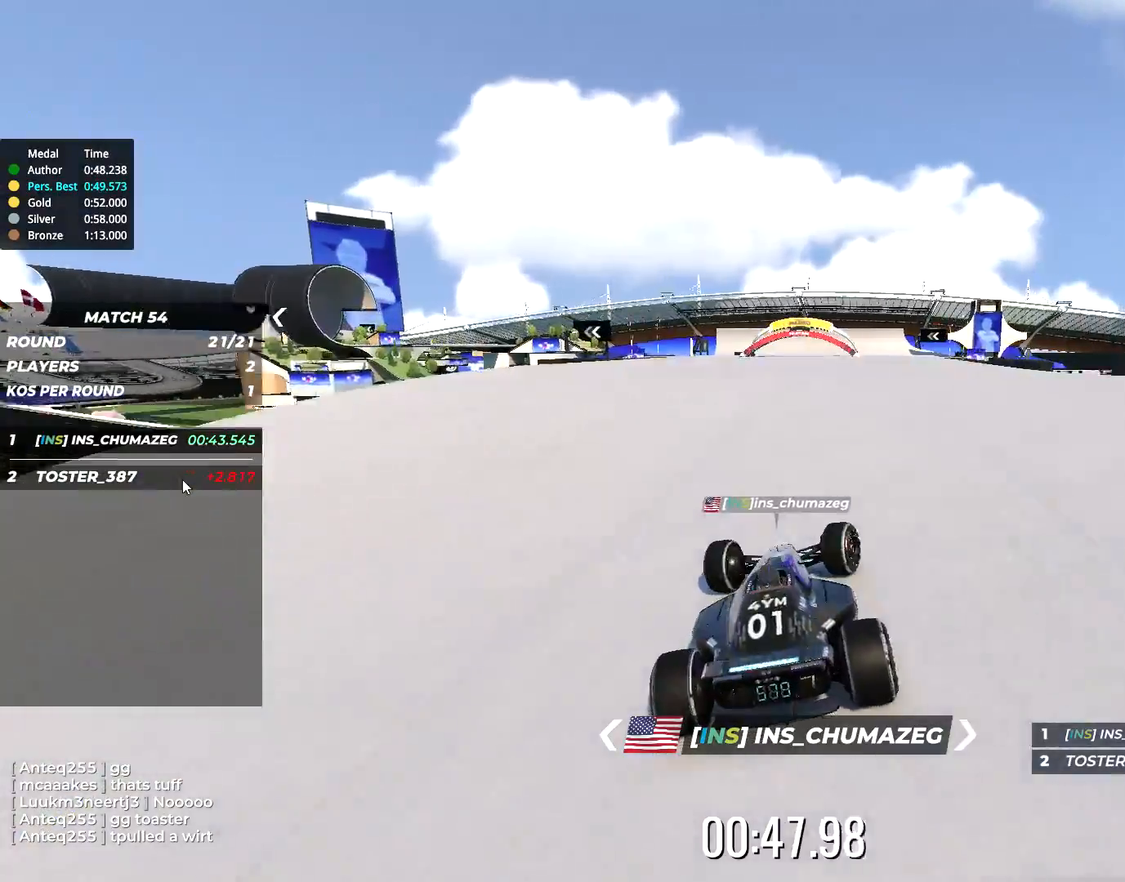
{"keys": ["left", "up"], "events": [[334, "left", "down"]]}
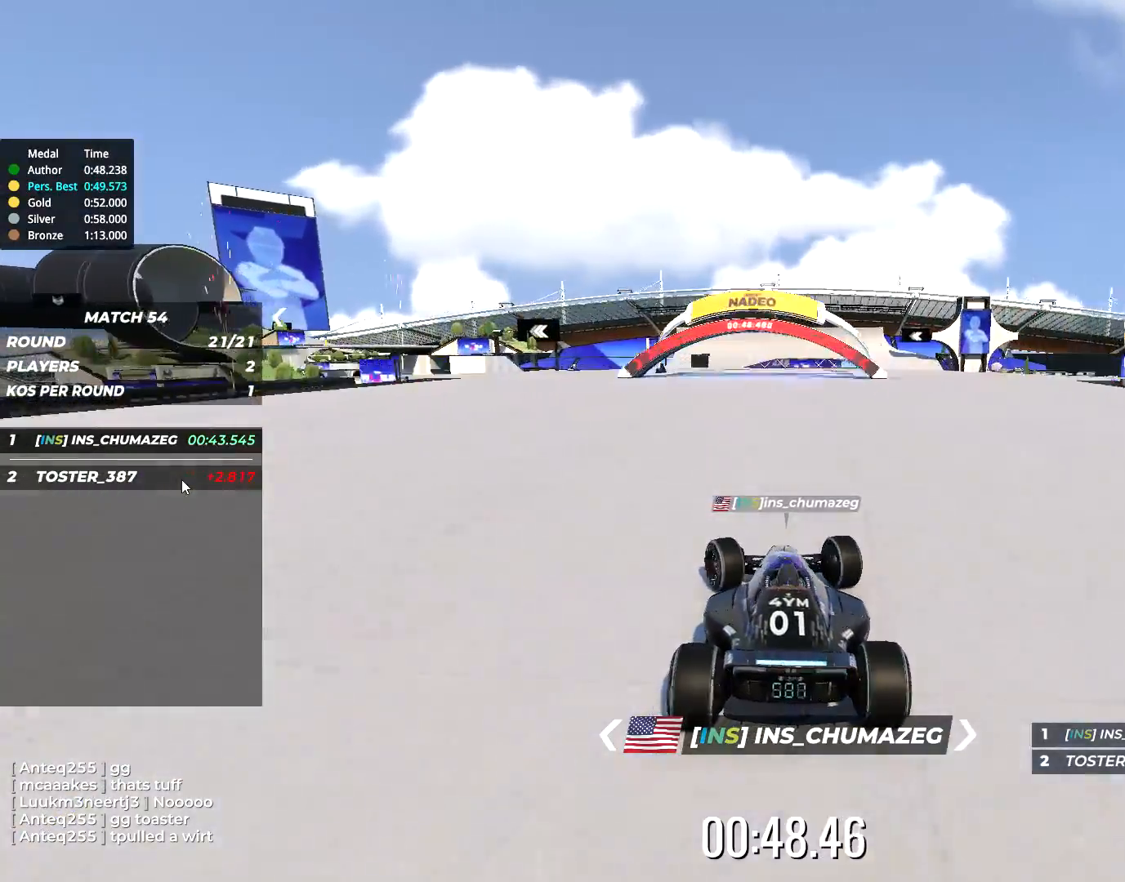
{"keys": ["left", "up"], "events": []}
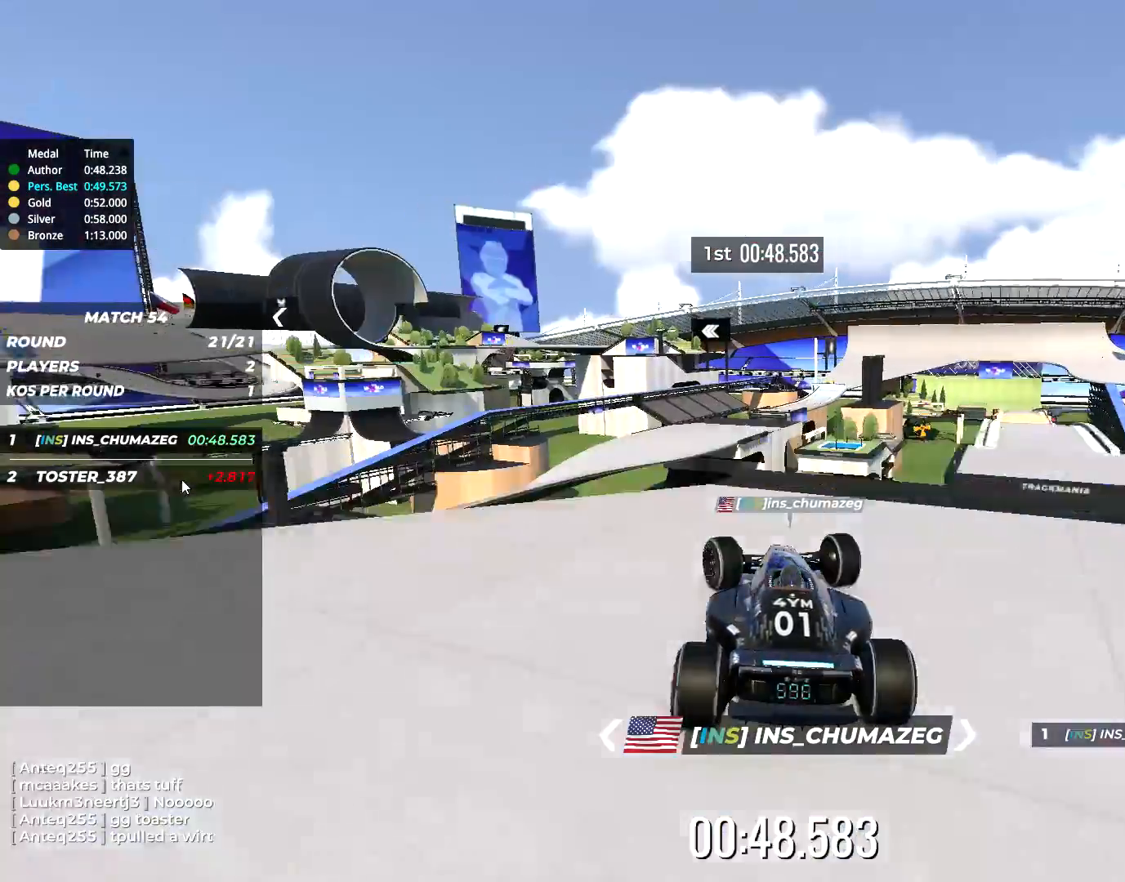
{"keys": ["left", "up"], "events": []}
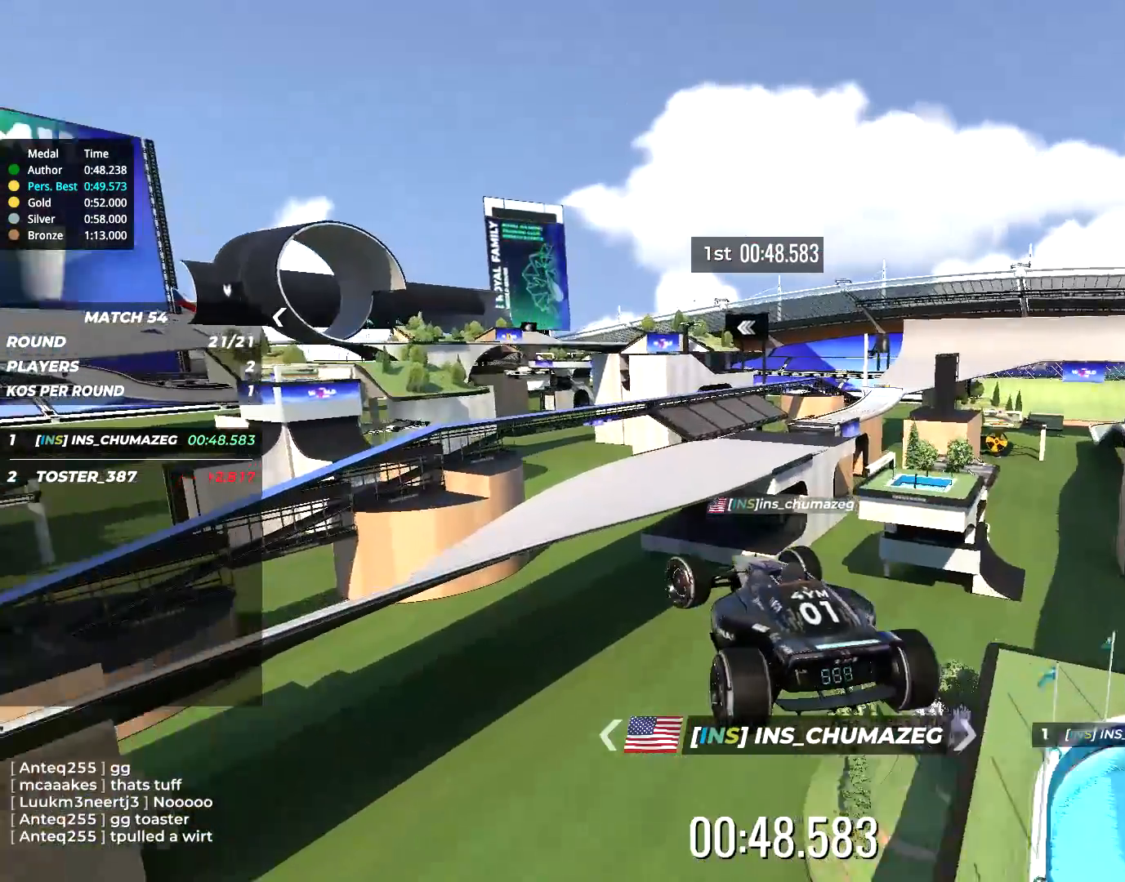
{"keys": [], "events": [[34, "up", "up"], [167, "left", "up"]]}
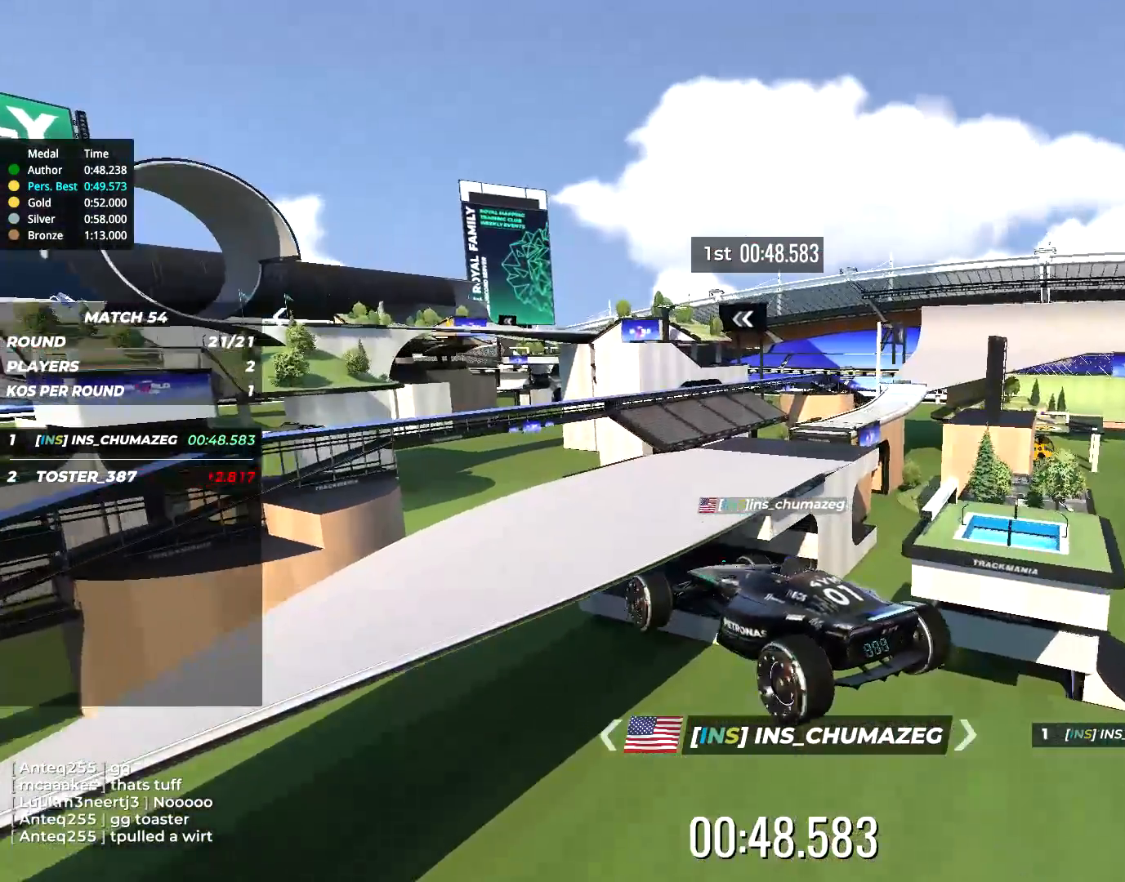
{"keys": [], "events": []}
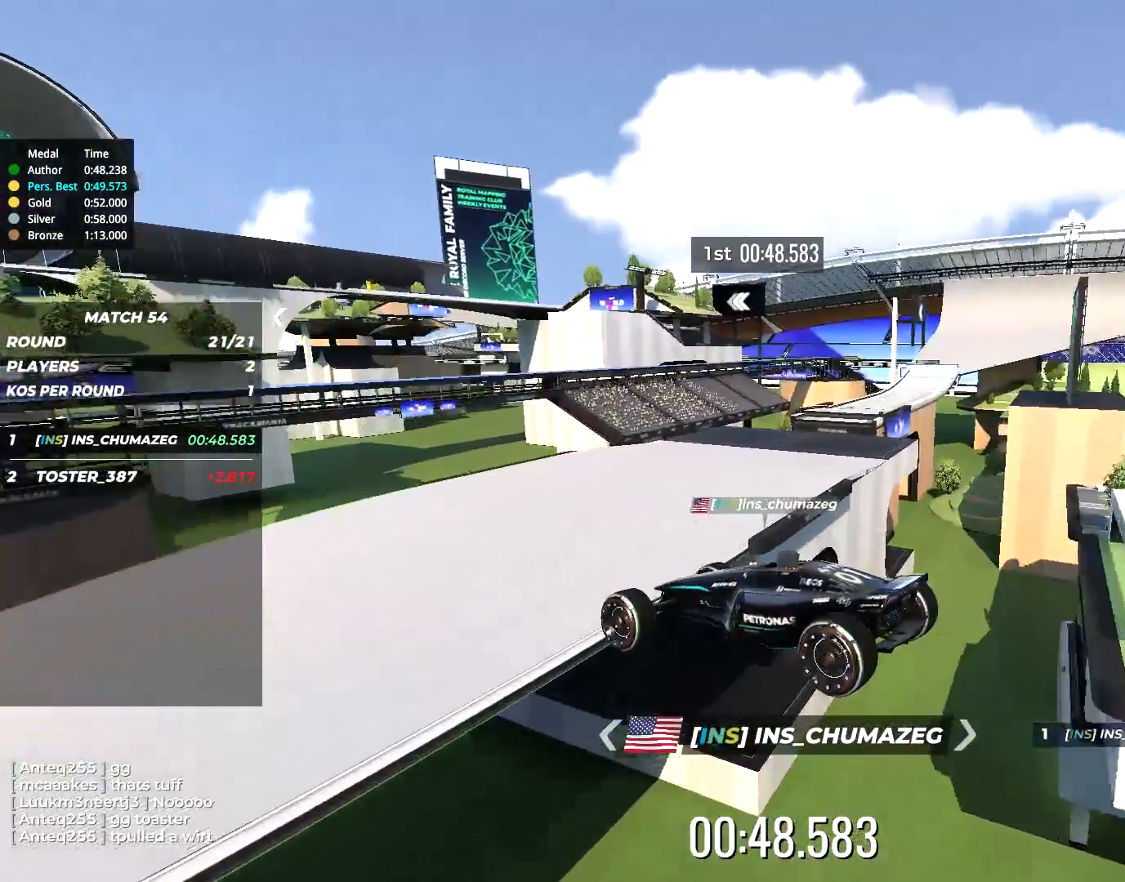
{"keys": [], "events": []}
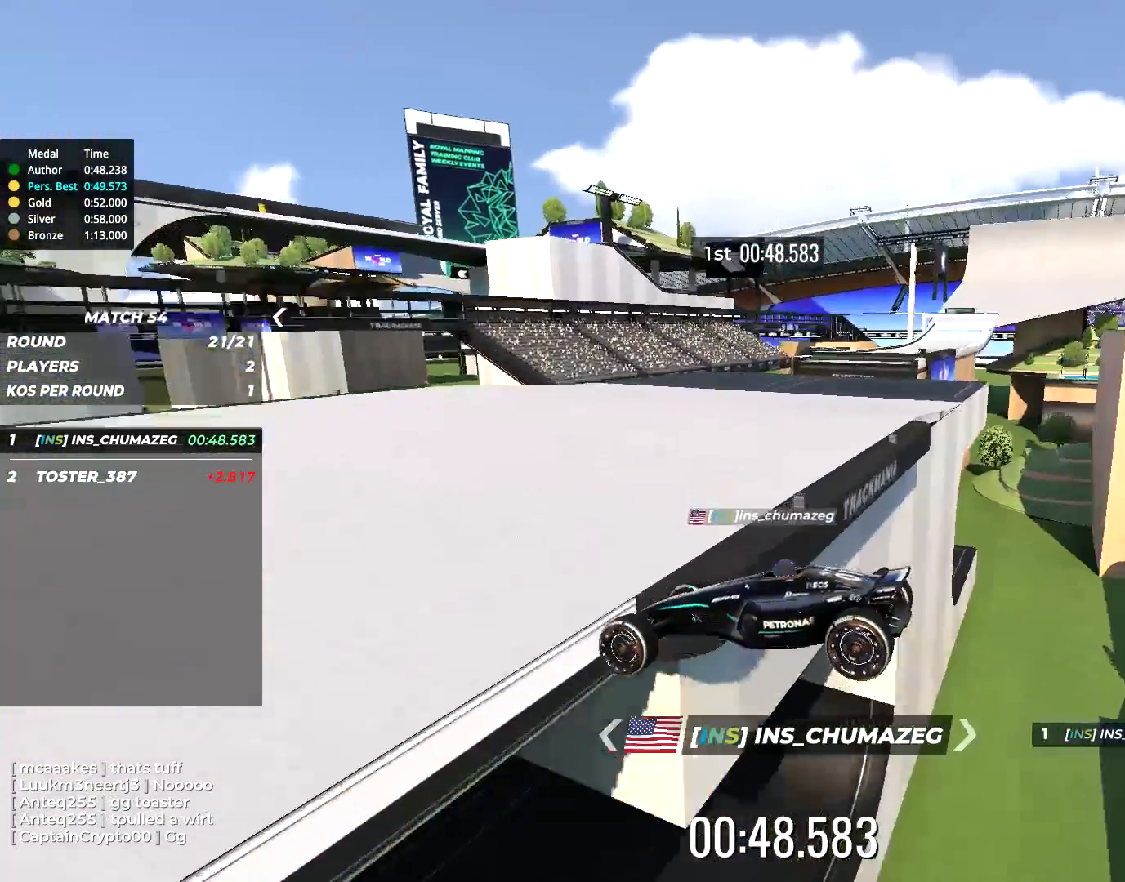
{"keys": [], "events": []}
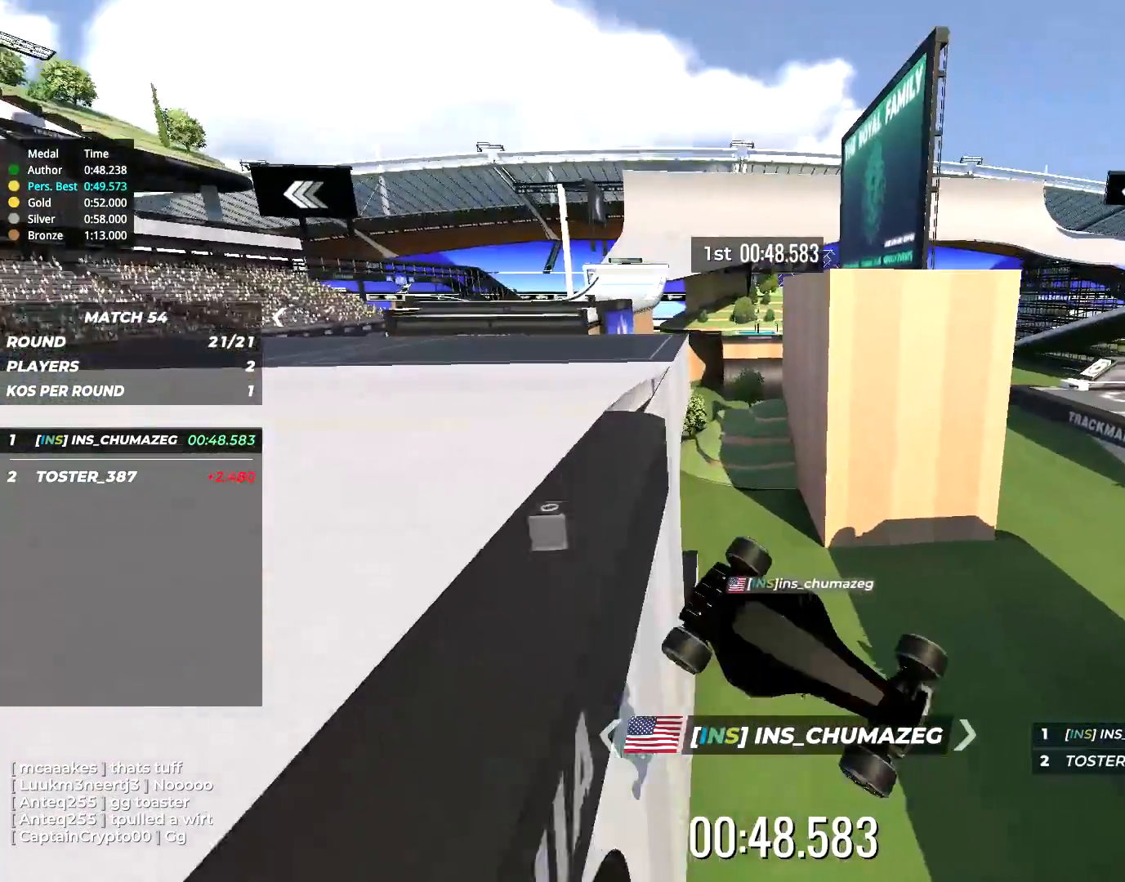
{"keys": [], "events": []}
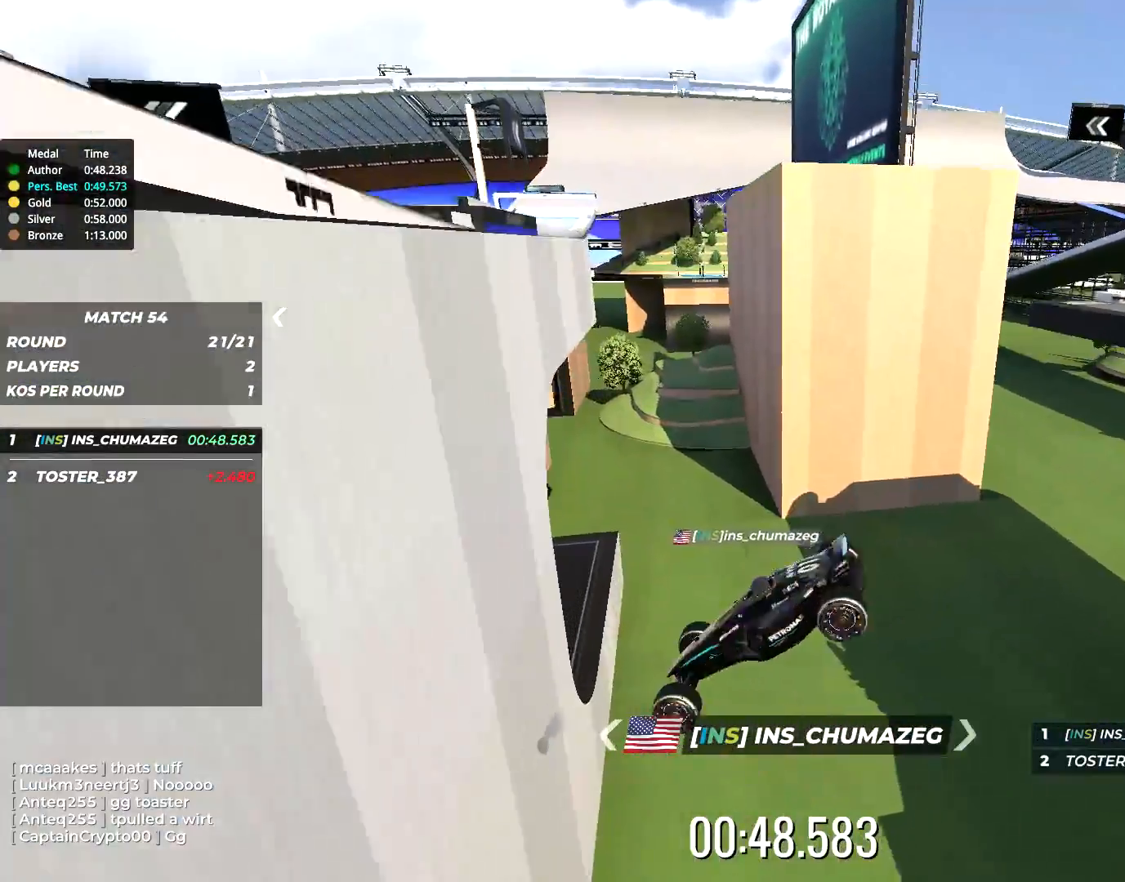
{"keys": [], "events": []}
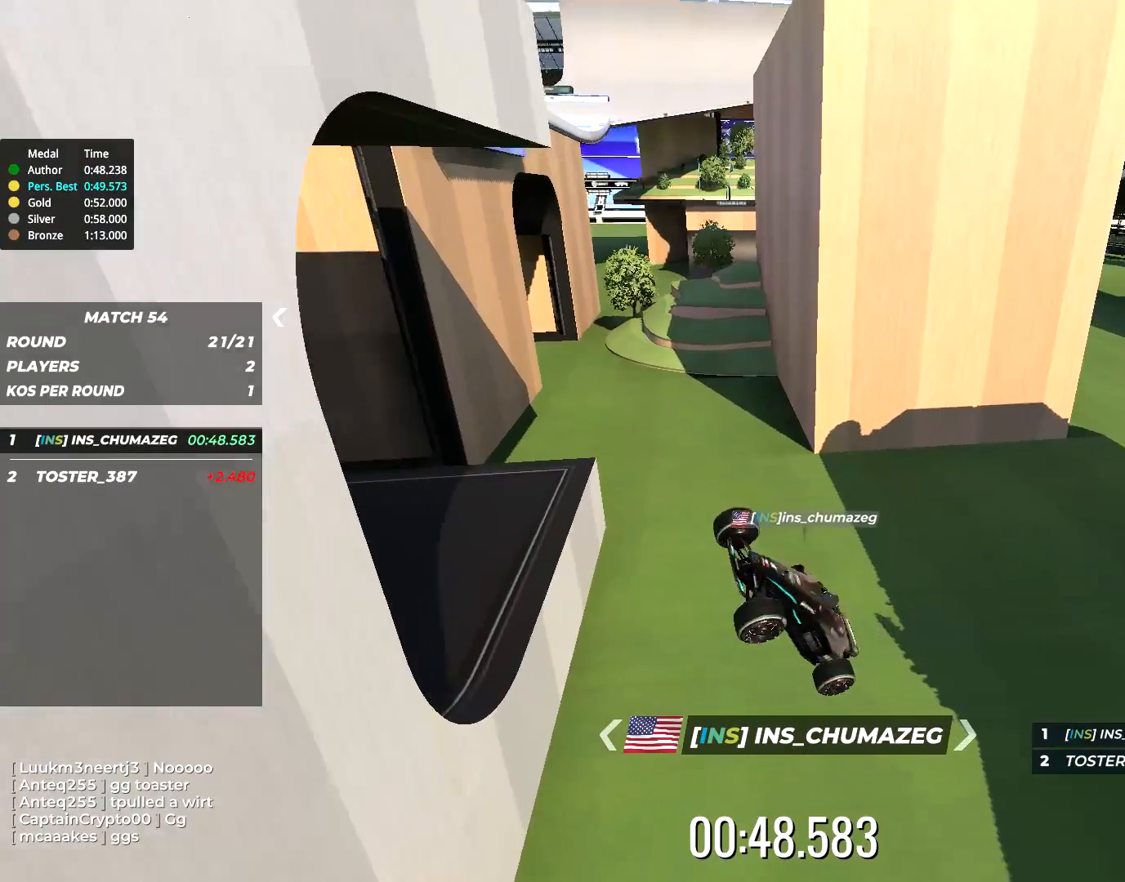
{"keys": [], "events": []}
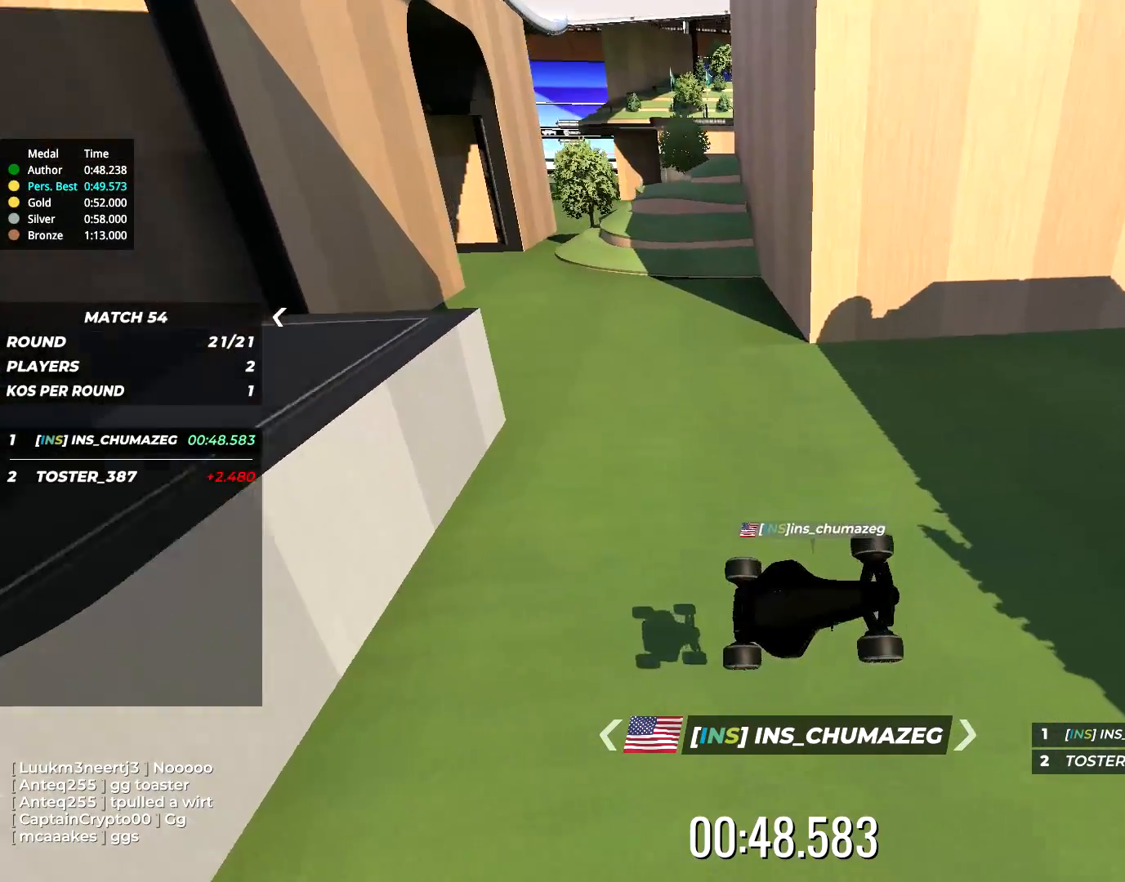
{"keys": [], "events": []}
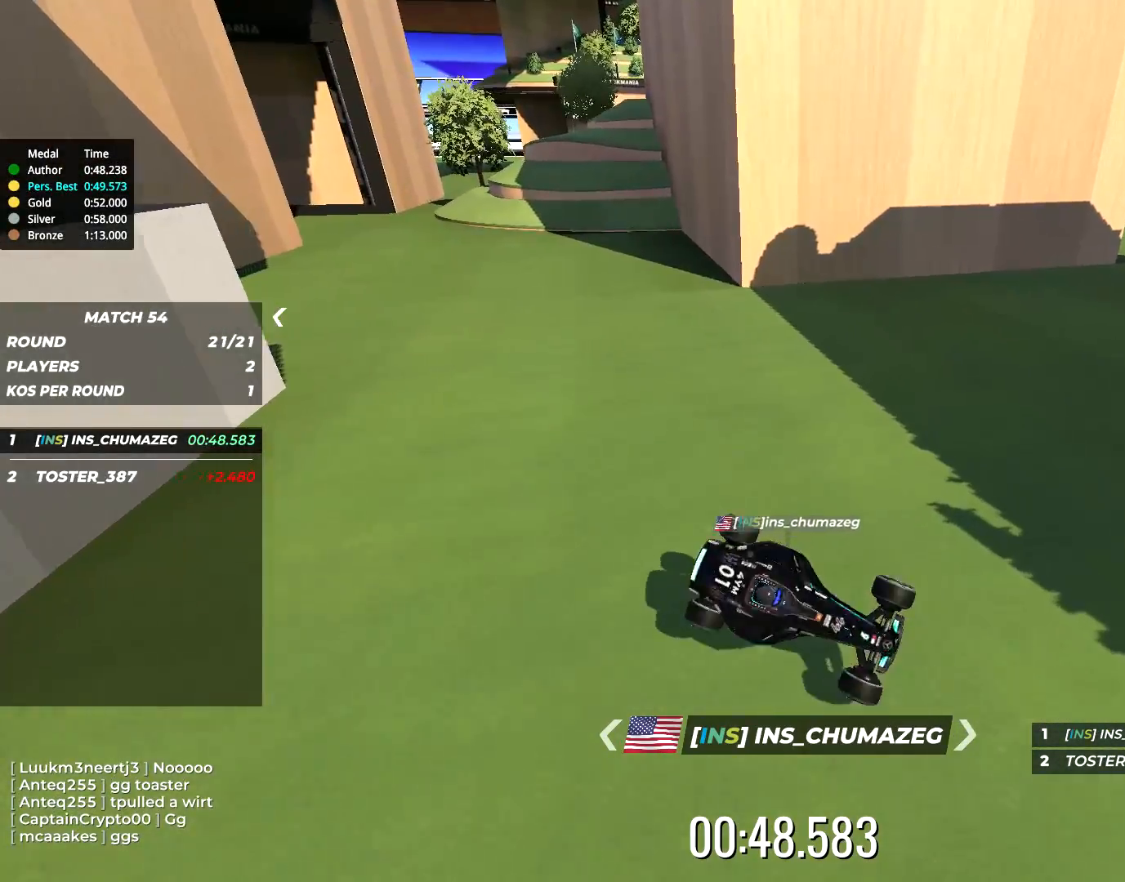
{"keys": [], "events": []}
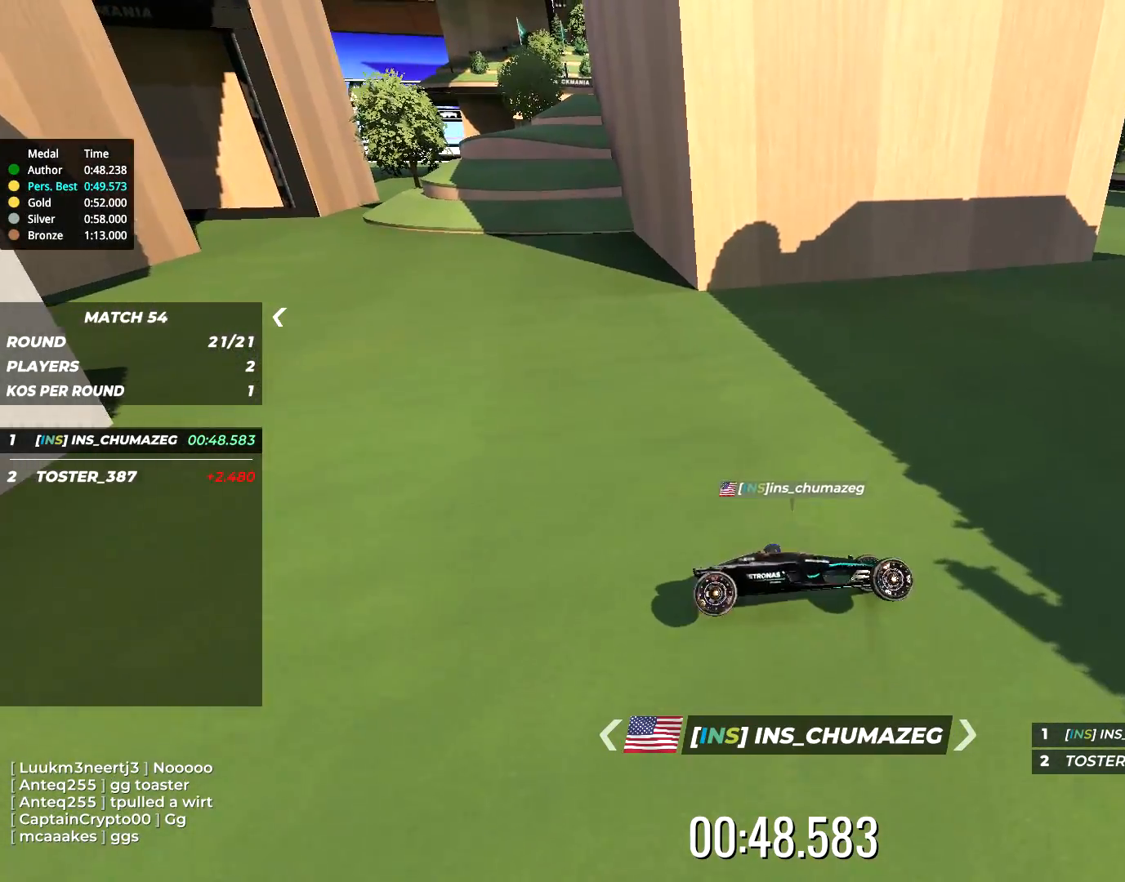
{"keys": [], "events": []}
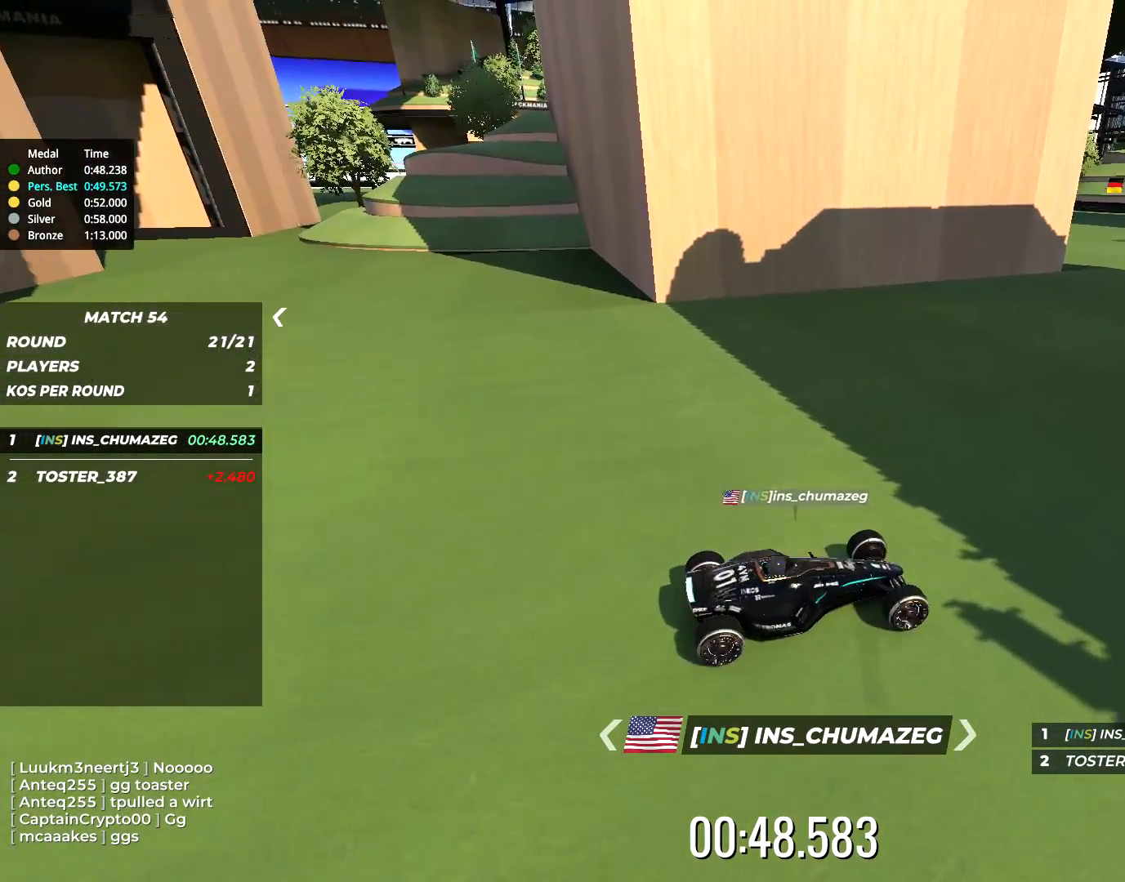
{"keys": [], "events": []}